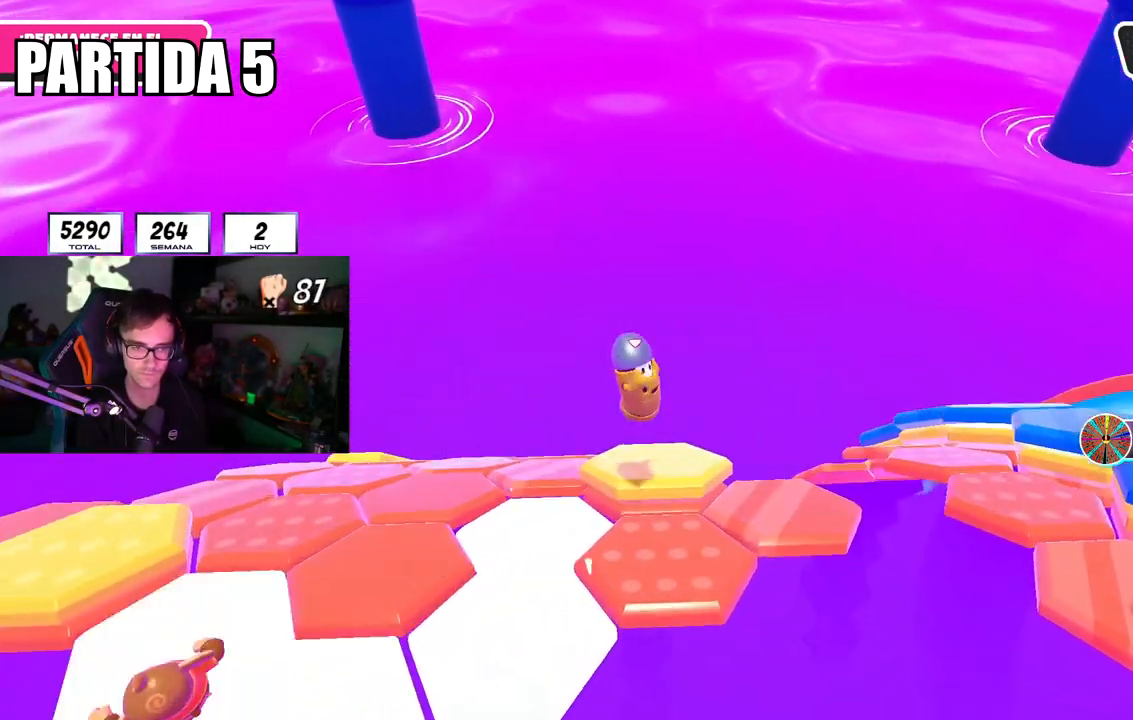
Gameplay with a controller (PlayStation layout); each line is a JSON object with the inputs held at the frame after it. "events" lists button and stick changes between this image and that frame as [ms after this image, input, new state], when the widget could be followed in between.
{"buttons": [], "left_stick": "left", "right_stick": "center", "events": [[33, "left_stick", "down"], [116, "right_stick", "down"], [133, "left_stick", "down-left"], [283, "left_stick", "down"], [417, "left_stick", "left"], [450, "right_stick", "center"]]}
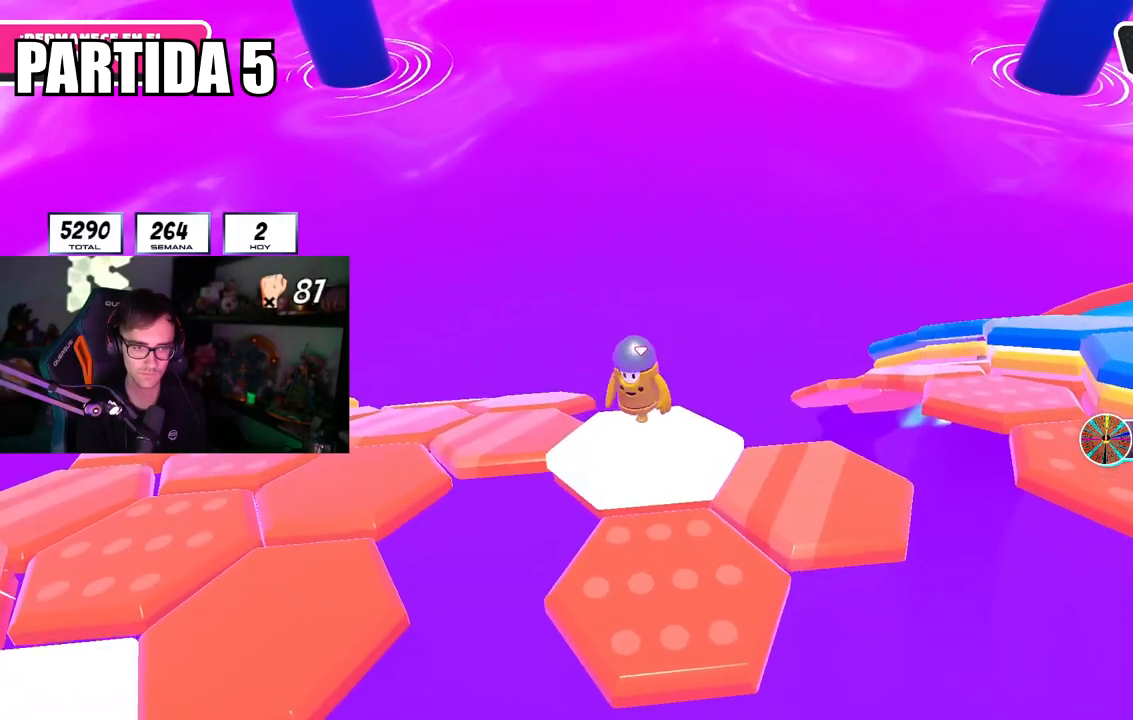
{"buttons": [], "left_stick": "up-right", "right_stick": "down-right", "events": [[150, "CROSS", "down"], [200, "L1", "down"], [300, "CROSS", "up"], [317, "R1", "down"], [317, "left_stick", "center"], [367, "R1", "up"], [384, "L1", "up"], [384, "left_stick", "up-right"], [484, "right_stick", "down-right"]]}
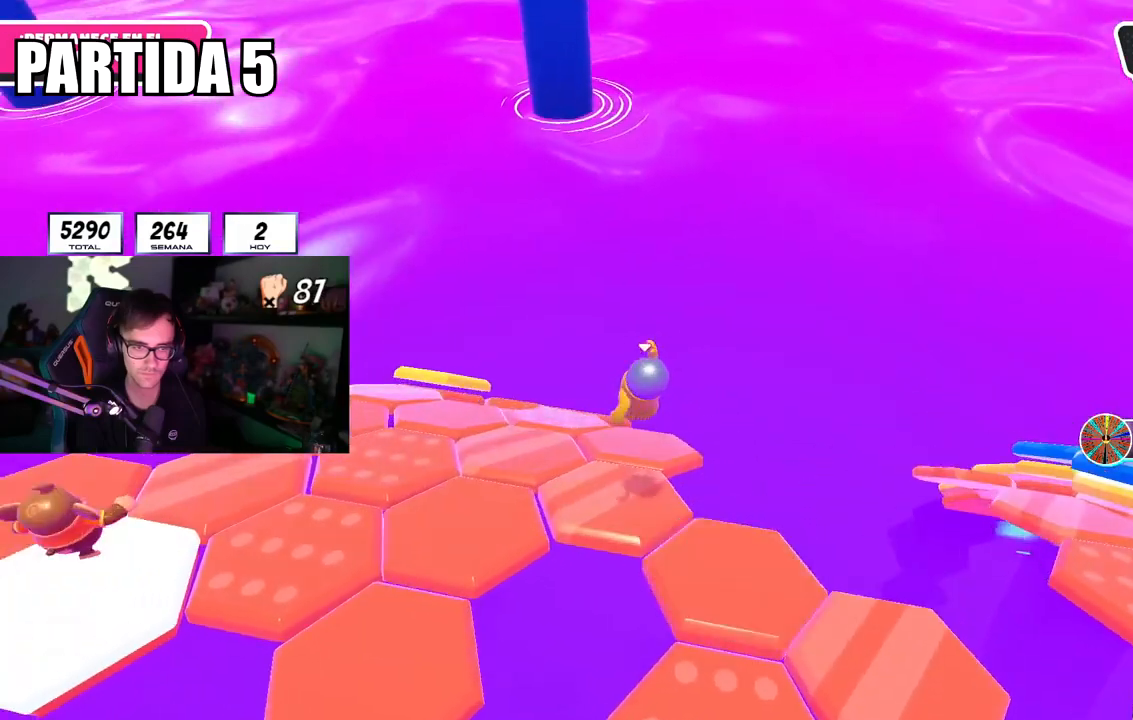
{"buttons": [], "left_stick": "right", "right_stick": "down"}
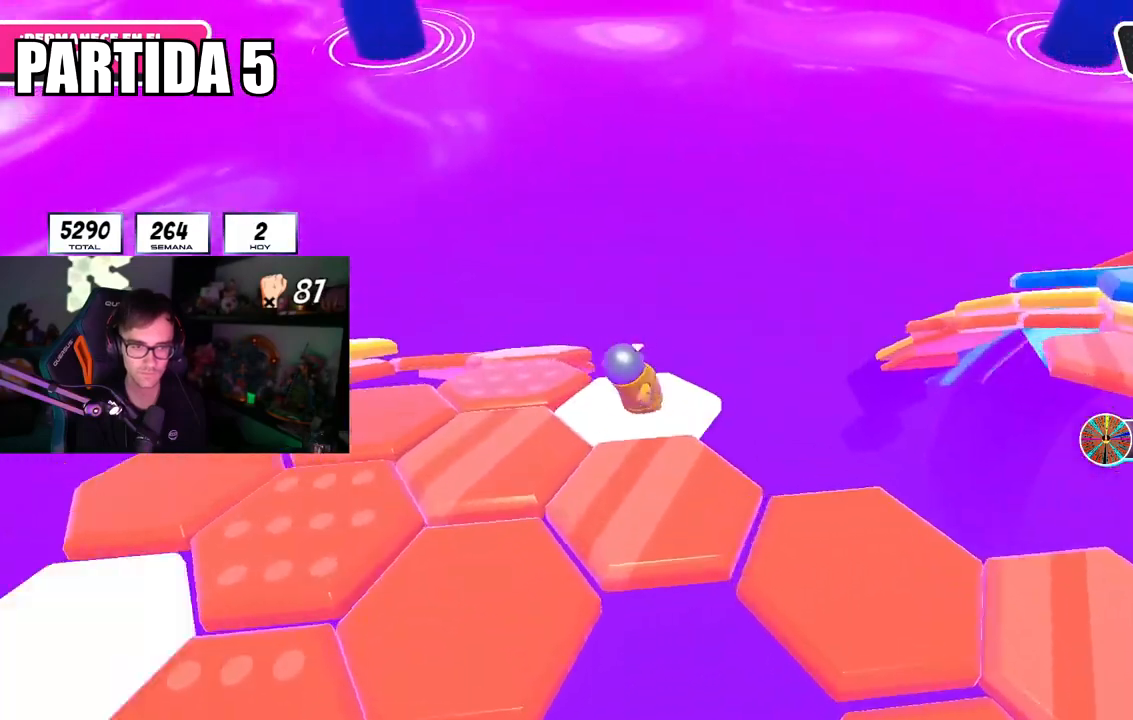
{"buttons": ["CROSS"], "left_stick": "up-left", "right_stick": "center", "events": [[67, "left_stick", "down"], [117, "left_stick", "left"], [150, "right_stick", "center"], [350, "CROSS", "down"], [501, "left_stick", "up-left"]]}
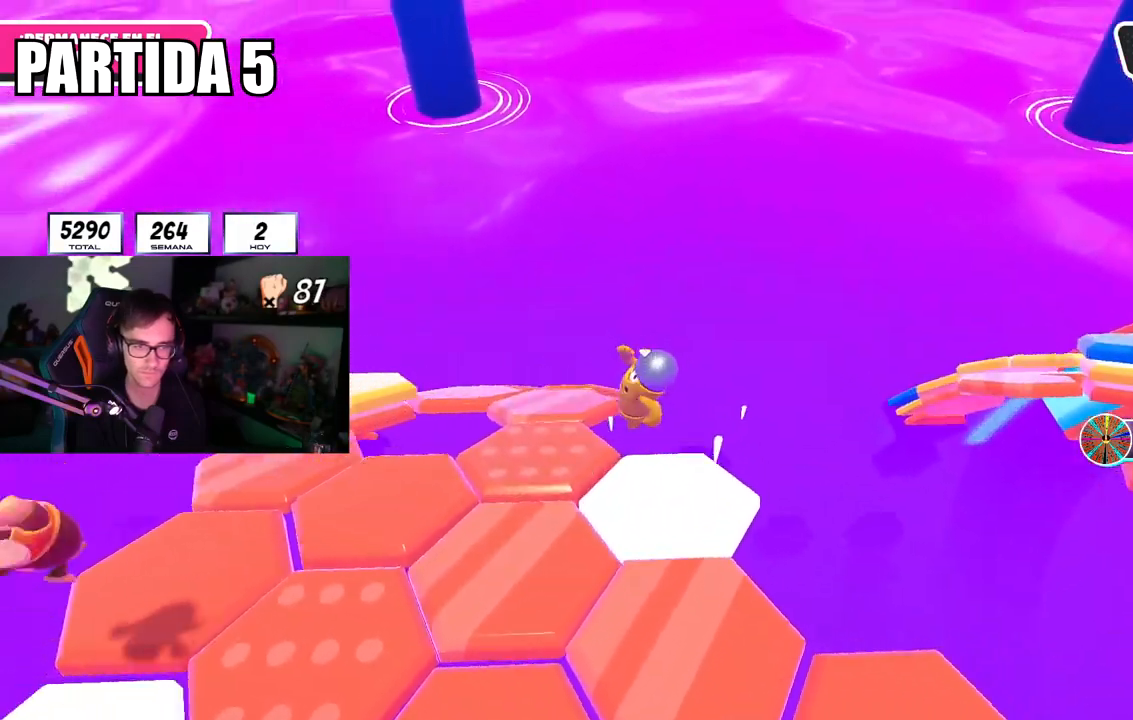
{"buttons": [], "left_stick": "up-left", "right_stick": "down", "events": [[50, "CROSS", "up"], [50, "R1", "down"], [233, "R1", "up"], [250, "left_stick", "up-right"], [367, "right_stick", "down"], [450, "left_stick", "up-left"]]}
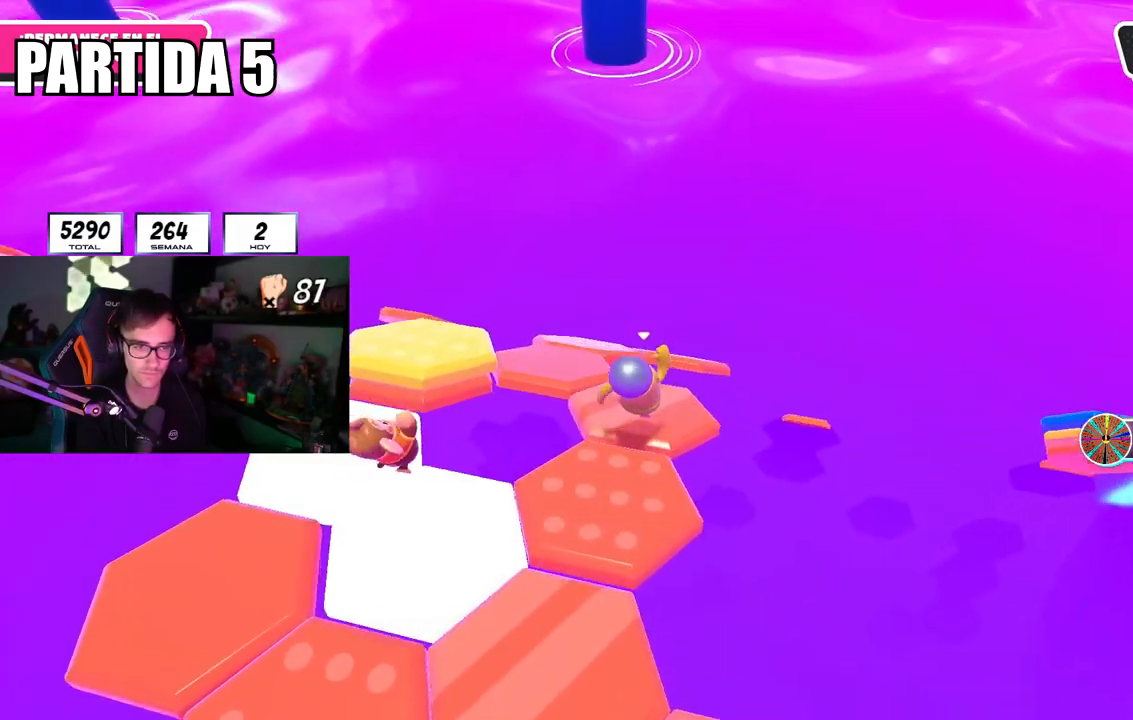
{"buttons": [], "left_stick": "up-right", "right_stick": "down-right", "events": [[33, "right_stick", "center"], [184, "right_stick", "down-right"], [384, "left_stick", "up-right"]]}
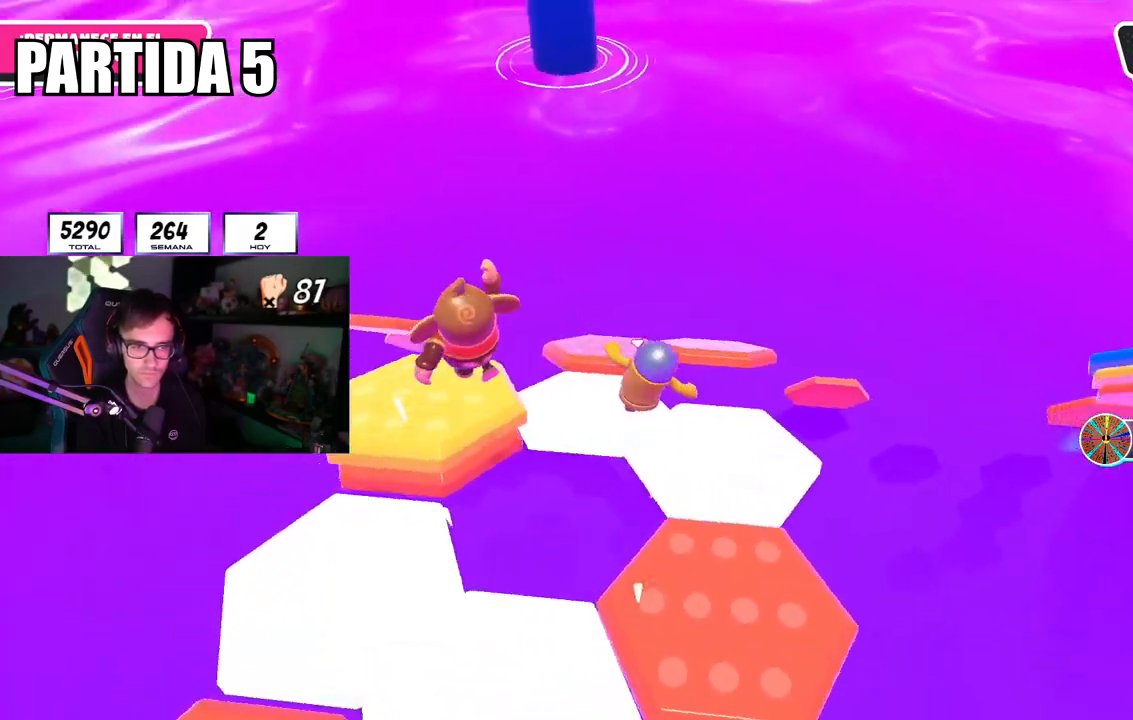
{"buttons": [], "left_stick": "right", "right_stick": "center", "events": [[16, "right_stick", "center"], [116, "left_stick", "up"], [150, "CROSS", "down"], [283, "CROSS", "up"], [367, "left_stick", "right"]]}
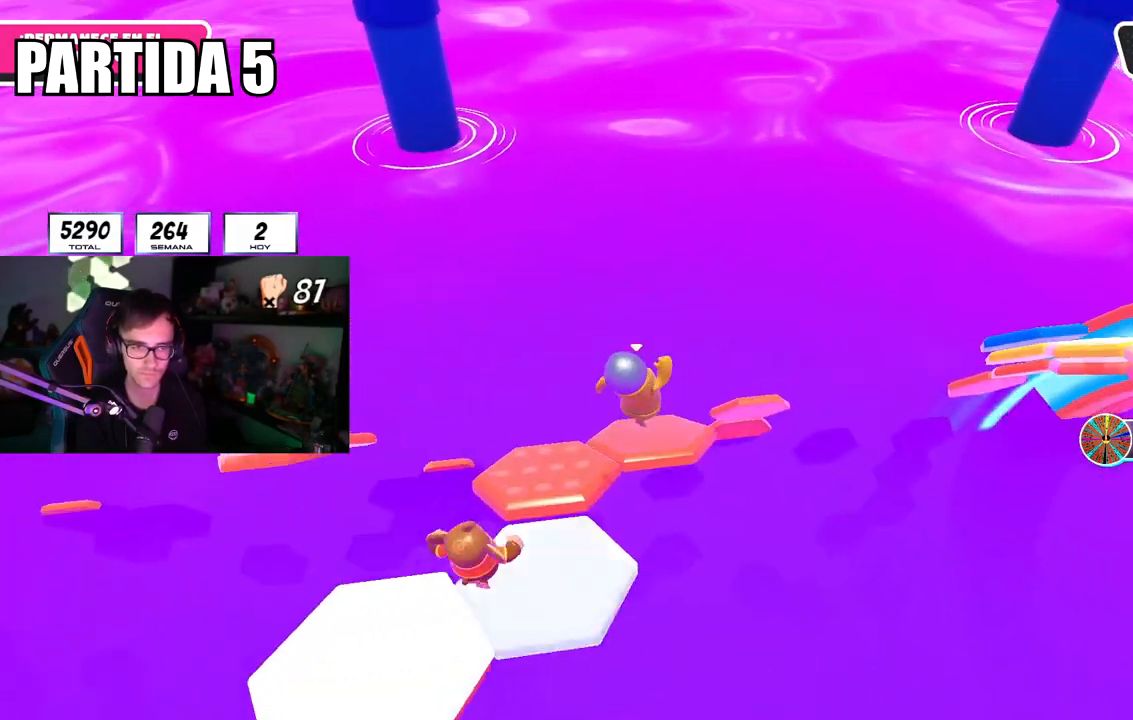
{"buttons": ["R1"], "left_stick": "right", "right_stick": "down", "events": [[67, "left_stick", "down-left"], [267, "left_stick", "down-right"], [334, "left_stick", "up-right"], [434, "right_stick", "down"], [451, "R1", "down"], [451, "left_stick", "right"]]}
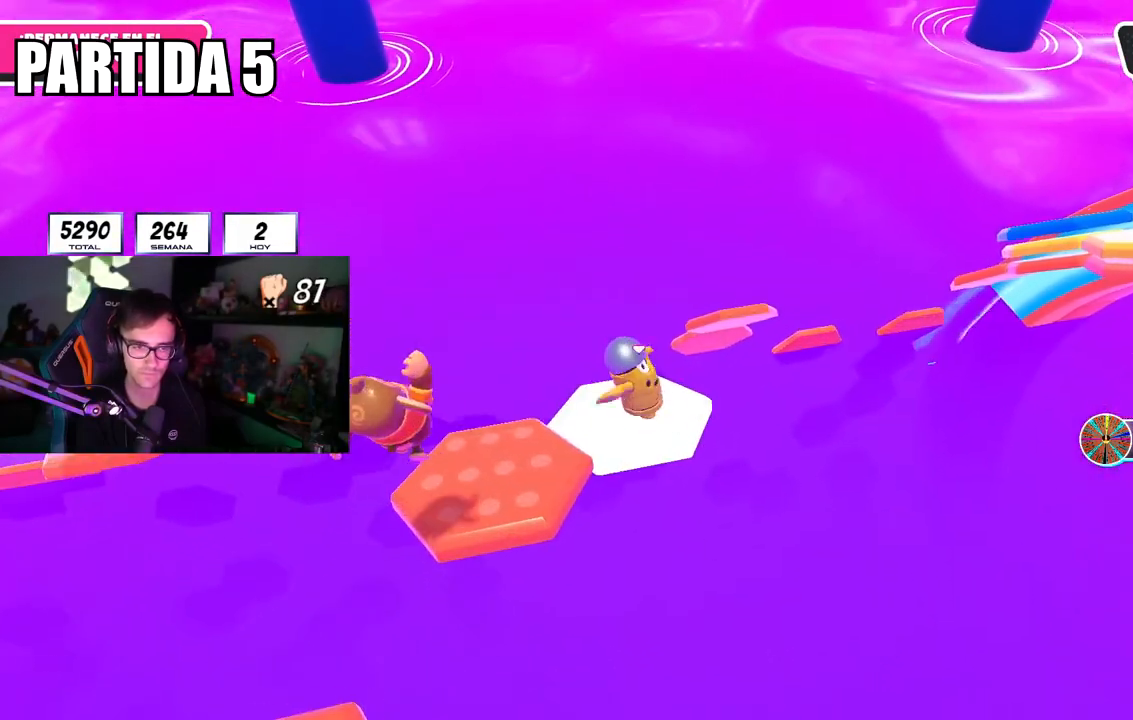
{"buttons": [], "left_stick": "up-left", "right_stick": "center", "events": [[33, "R1", "up"], [66, "left_stick", "up-right"], [100, "right_stick", "center"], [200, "CROSS", "down"], [317, "CROSS", "up"], [467, "left_stick", "up-left"]]}
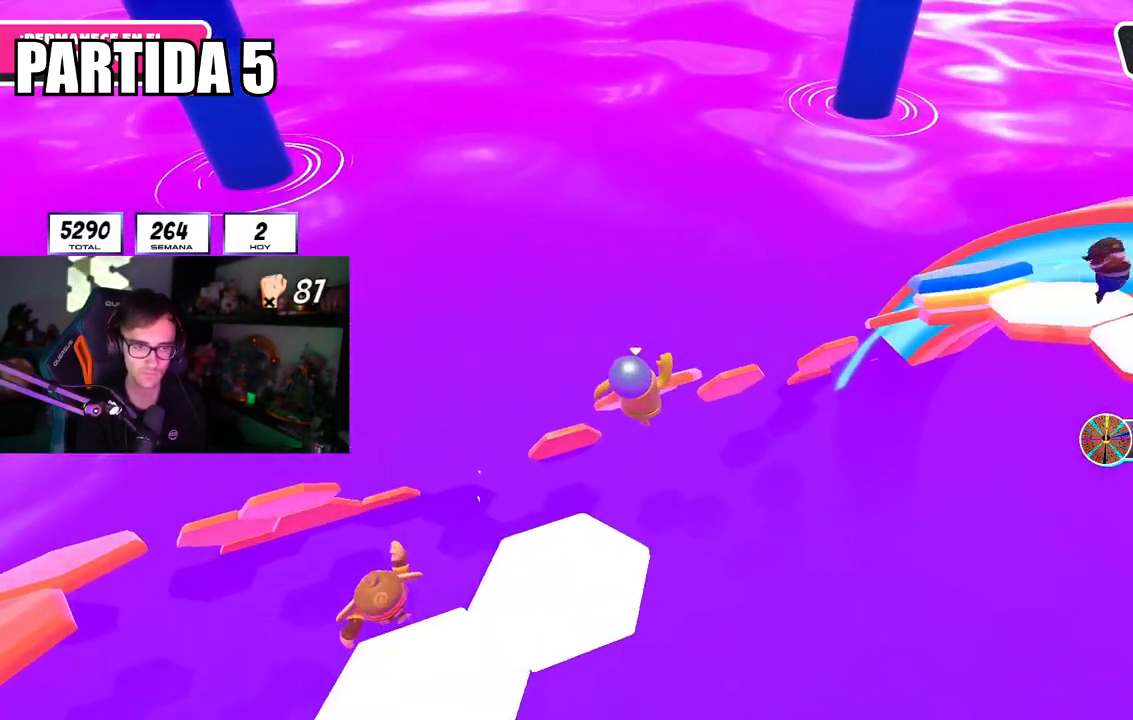
{"buttons": ["R1"], "left_stick": "center", "right_stick": "center", "events": [[117, "left_stick", "up"], [217, "SQUARE", "down"], [317, "SQUARE", "up"], [384, "R1", "down"], [451, "left_stick", "center"]]}
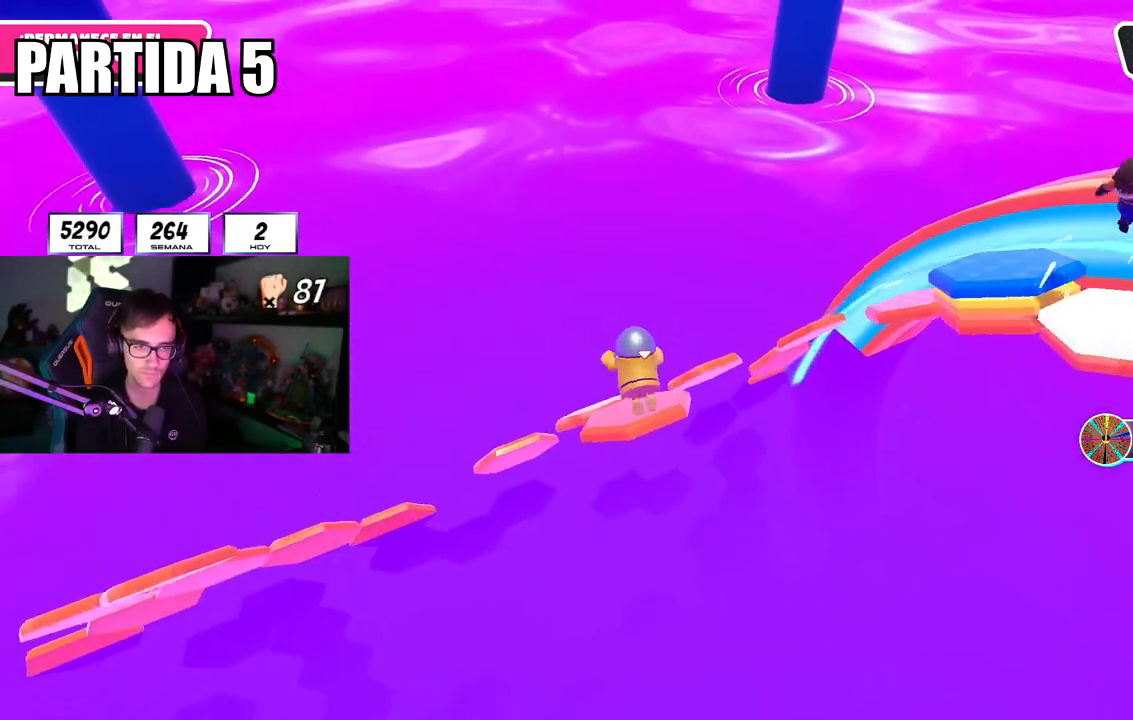
{"buttons": [], "left_stick": "right", "right_stick": "center", "events": [[50, "R1", "up"], [50, "left_stick", "up"], [116, "left_stick", "up-right"], [233, "left_stick", "center"], [350, "left_stick", "right"]]}
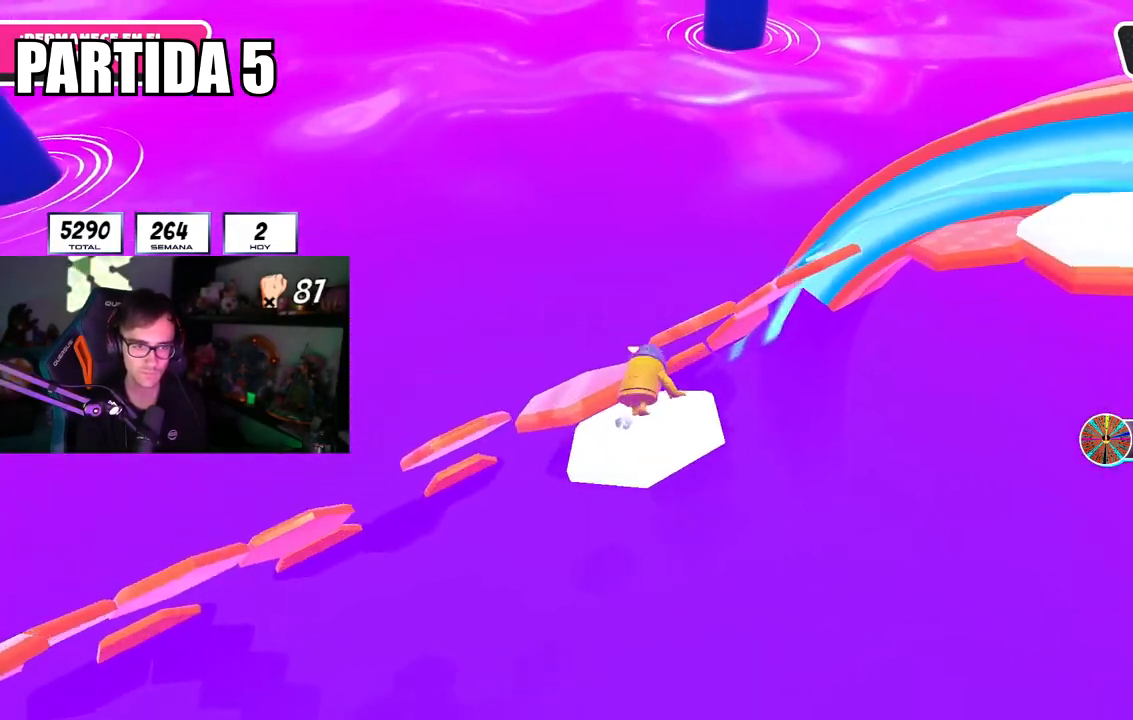
{"buttons": [], "left_stick": "up-right", "right_stick": "center", "events": [[84, "left_stick", "up-left"], [184, "CROSS", "down"], [317, "CROSS", "up"], [350, "left_stick", "up-right"]]}
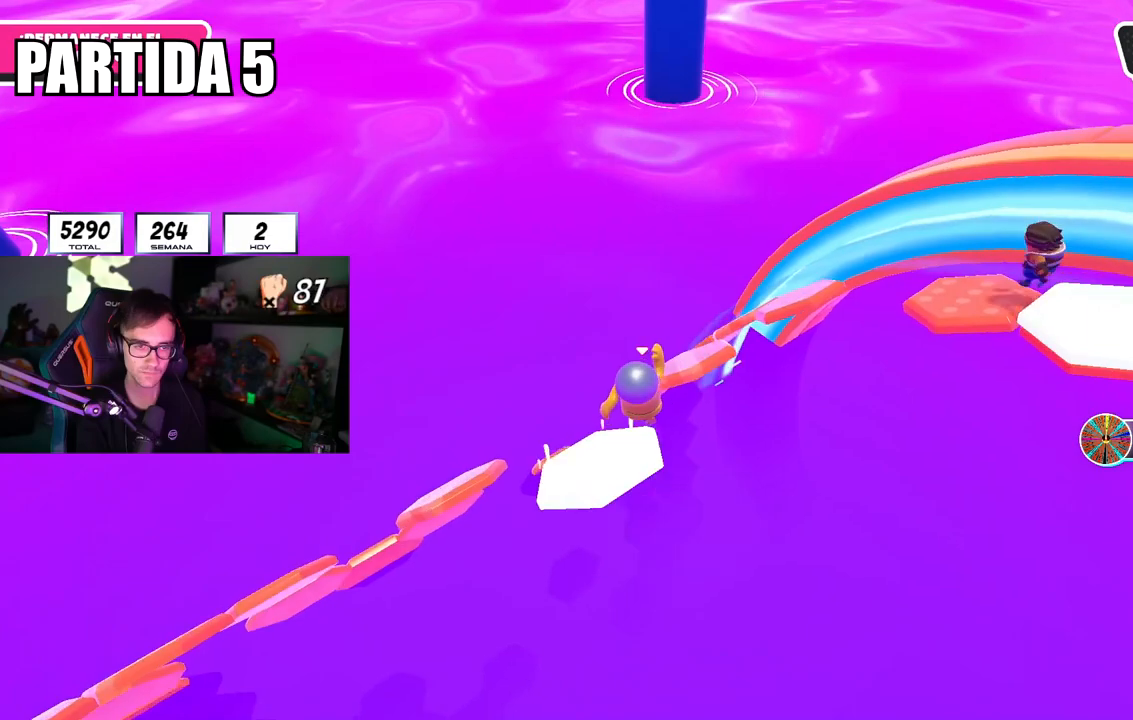
{"buttons": ["SQUARE"], "left_stick": "up-right", "right_stick": "center", "events": [[300, "SQUARE", "down"]]}
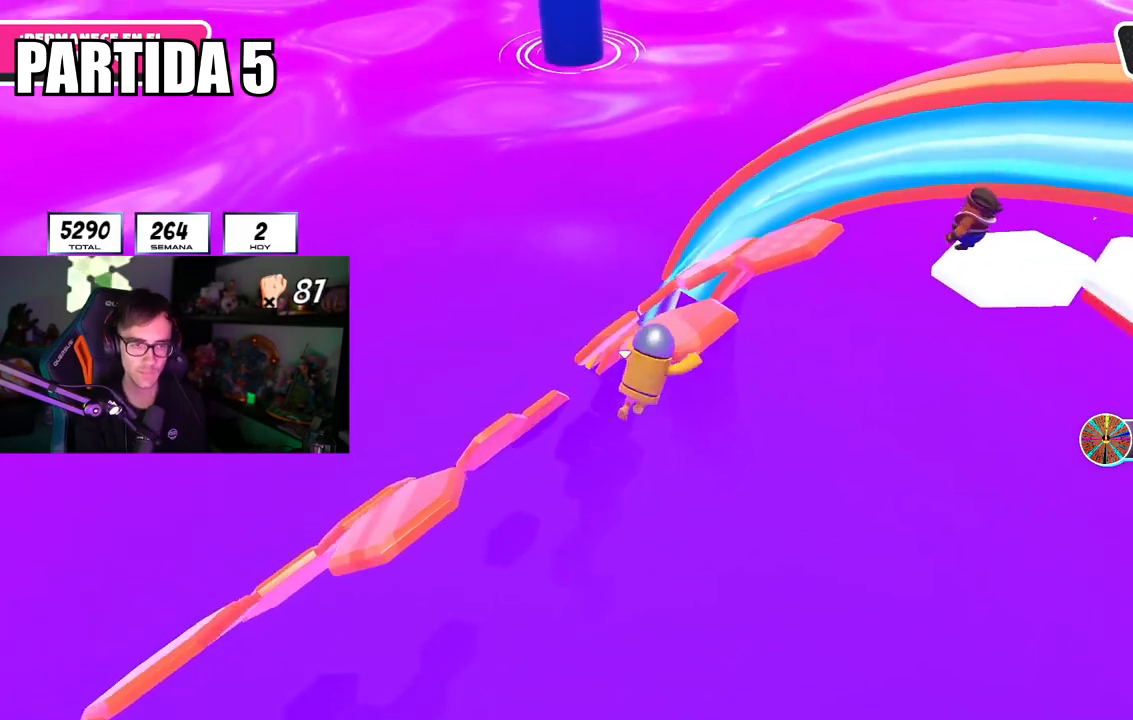
{"buttons": [], "left_stick": "up", "right_stick": "center", "events": [[33, "SQUARE", "up"], [117, "left_stick", "up"], [167, "right_stick", "up-left"], [217, "right_stick", "up"], [484, "right_stick", "center"]]}
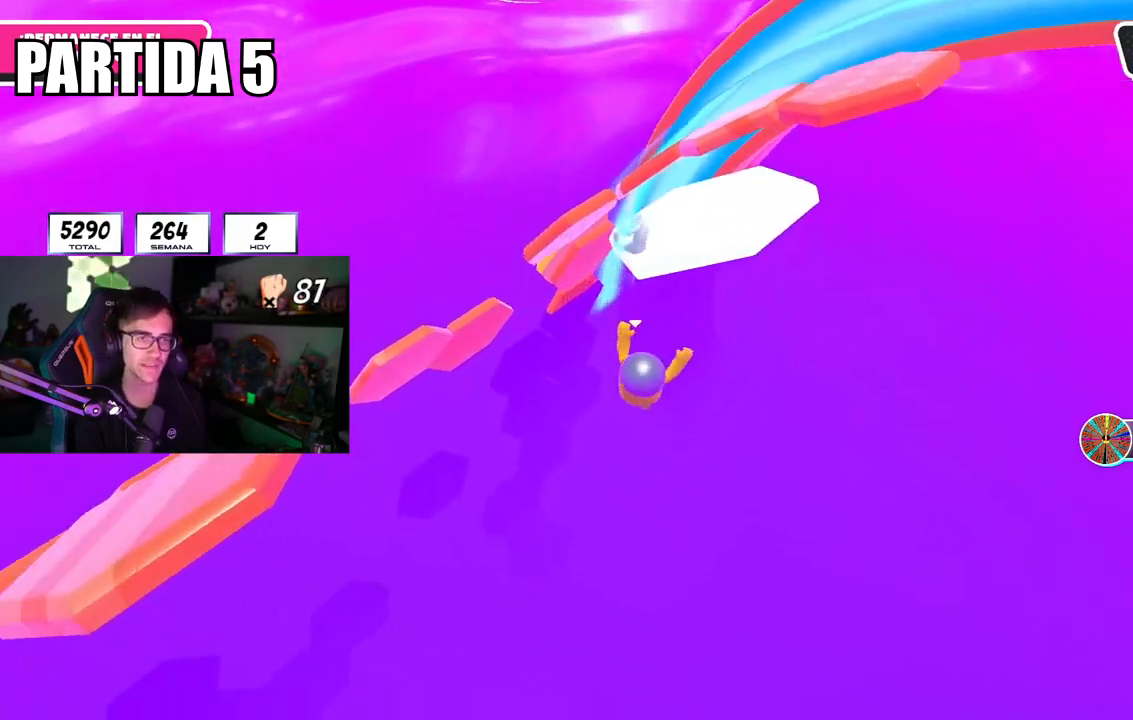
{"buttons": ["R1"], "left_stick": "center", "right_stick": "center", "events": [[200, "left_stick", "center"], [467, "R1", "down"]]}
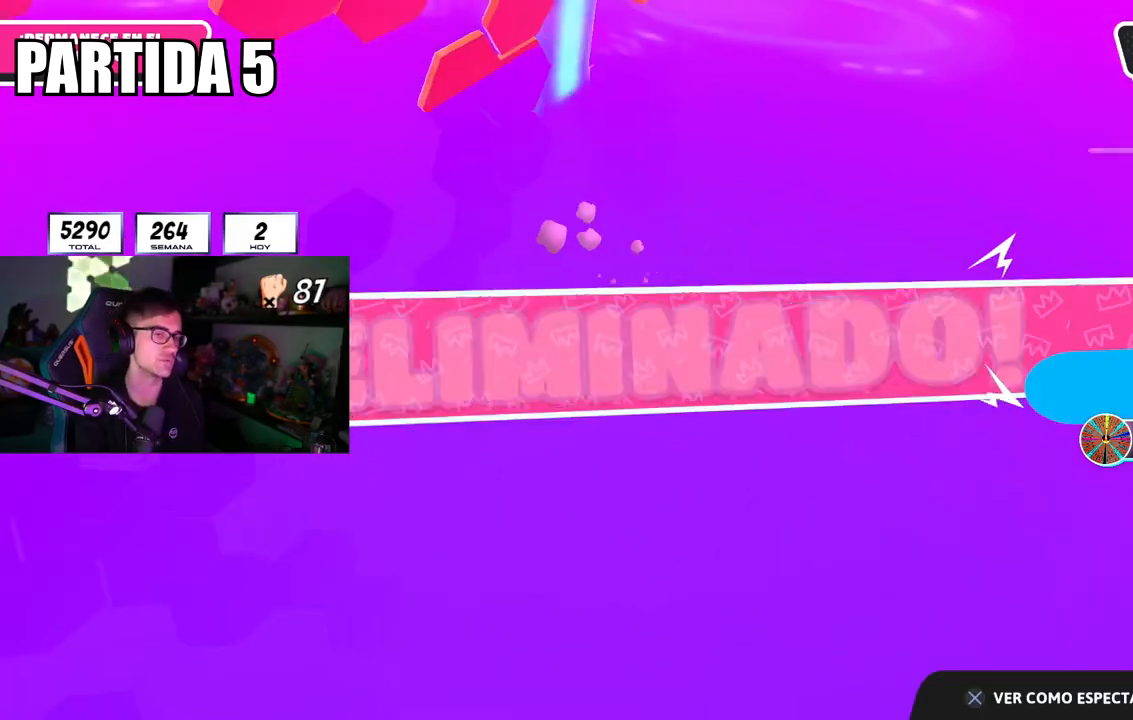
{"buttons": [], "left_stick": "center", "right_stick": "center", "events": [[100, "R1", "up"]]}
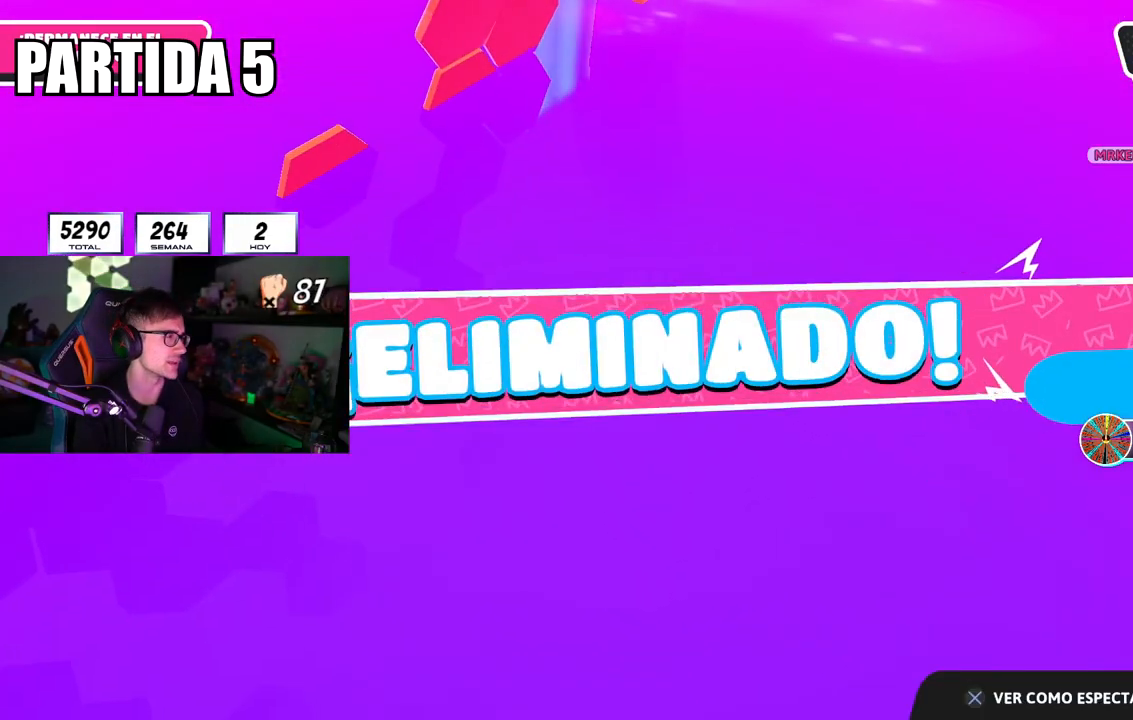
{"buttons": [], "left_stick": "center", "right_stick": "center", "events": []}
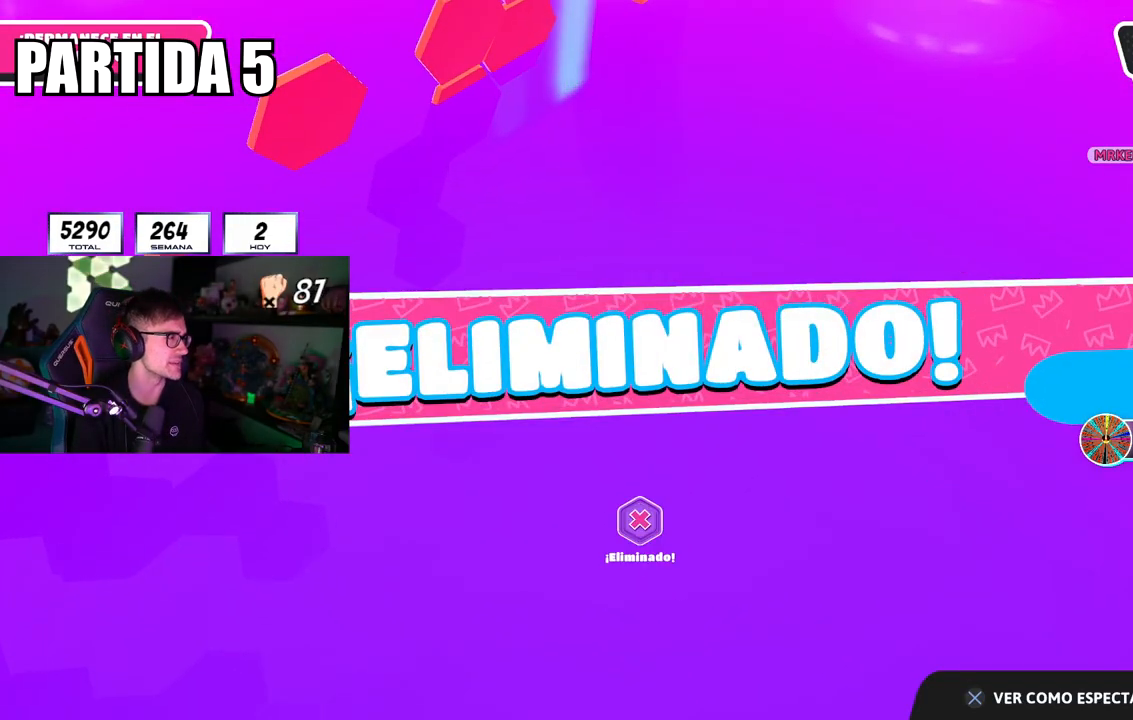
{"buttons": [], "left_stick": "center", "right_stick": "center", "events": []}
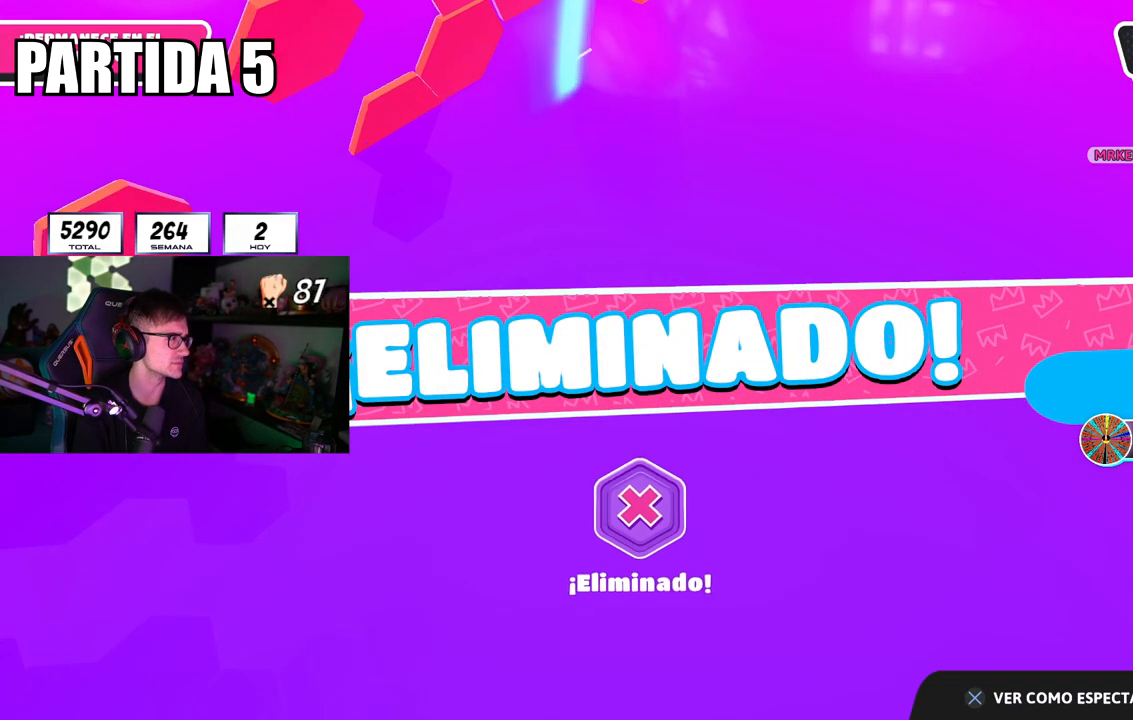
{"buttons": [], "left_stick": "center", "right_stick": "center", "events": []}
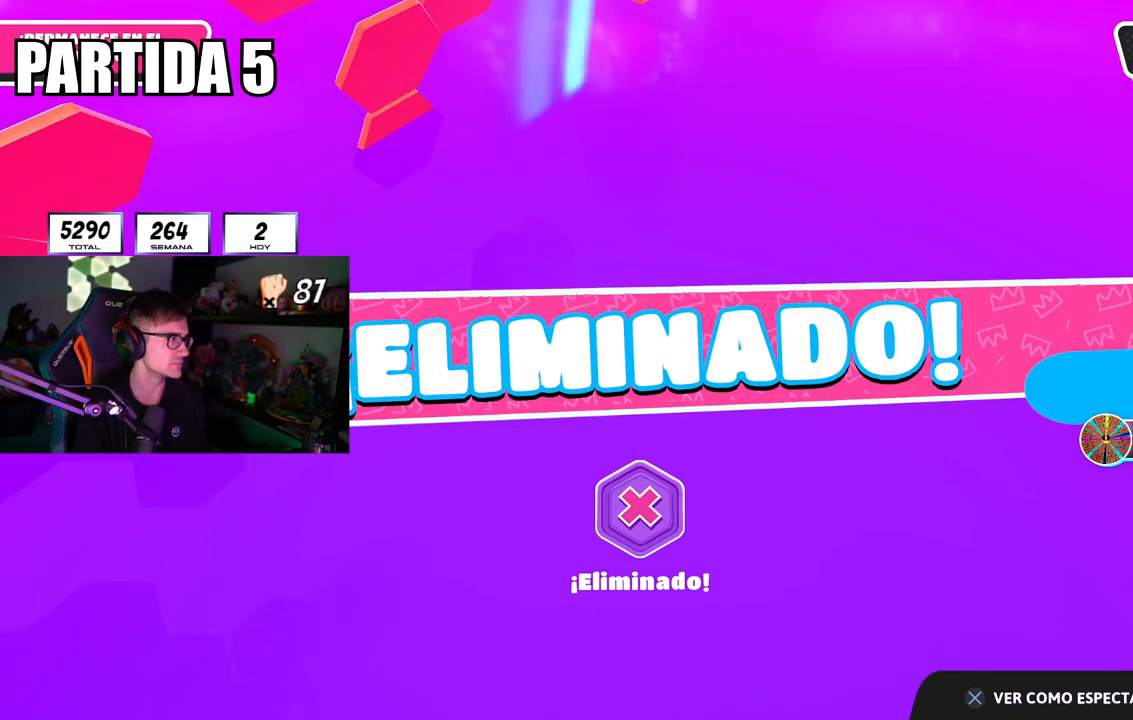
{"buttons": [], "left_stick": "center", "right_stick": "center", "events": []}
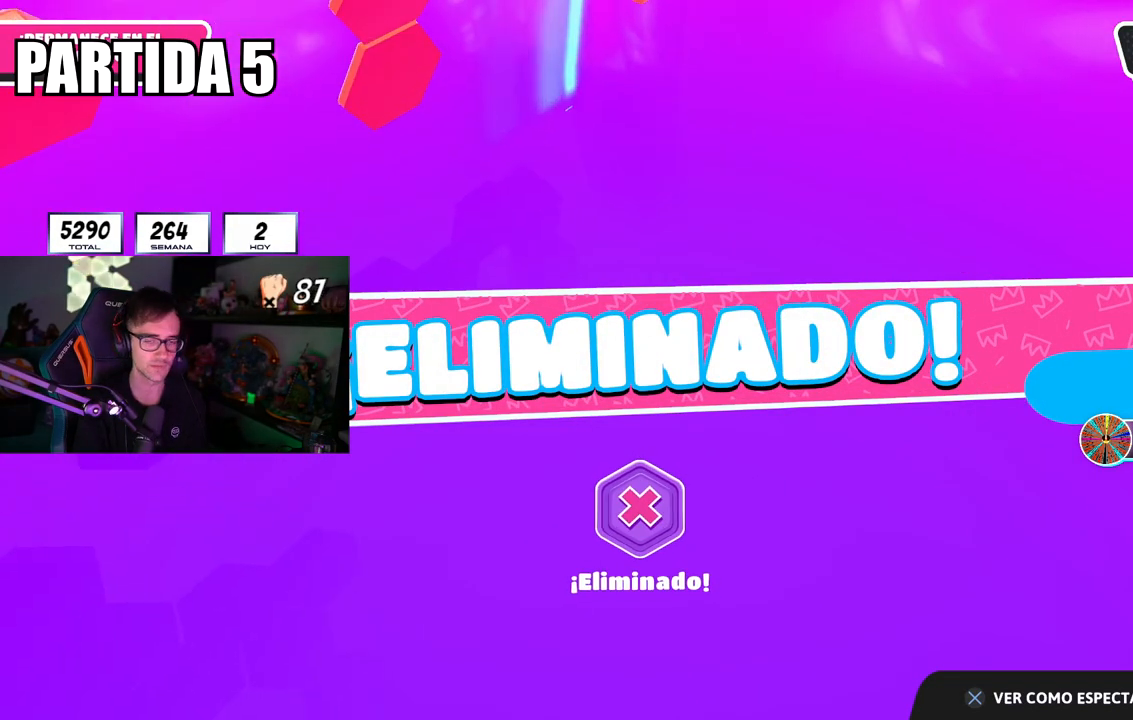
{"buttons": [], "left_stick": "center", "right_stick": "center", "events": [[16, "left_stick", "up"], [150, "left_stick", "center"]]}
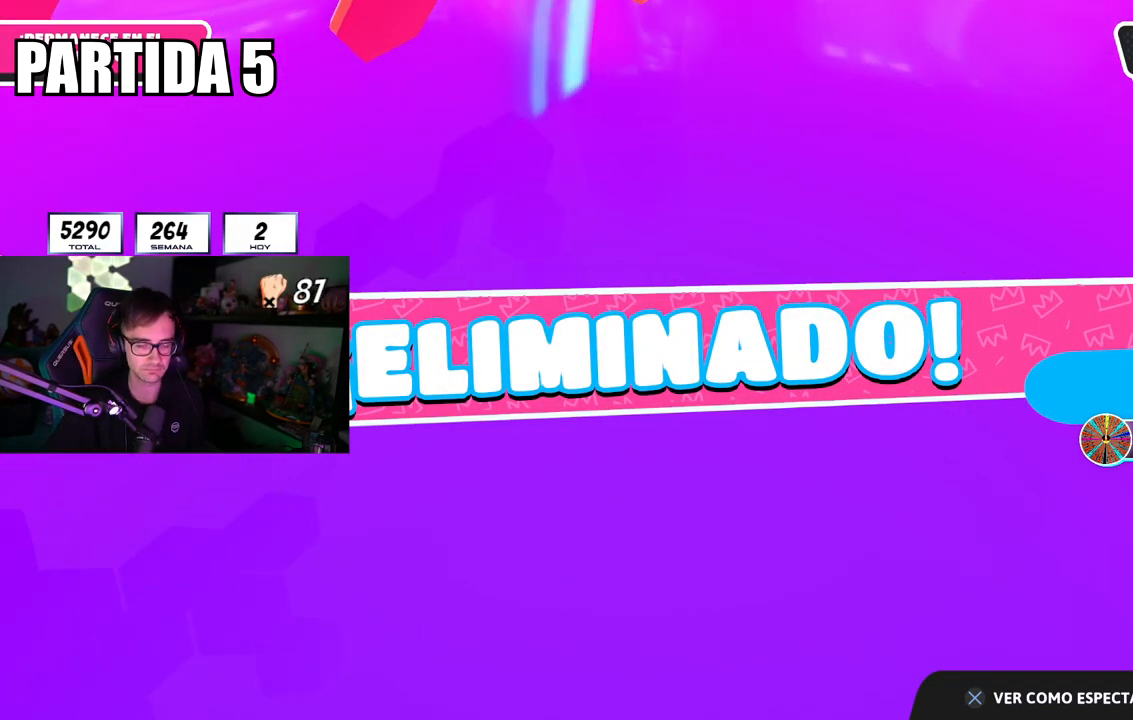
{"buttons": [], "left_stick": "center", "right_stick": "center", "events": []}
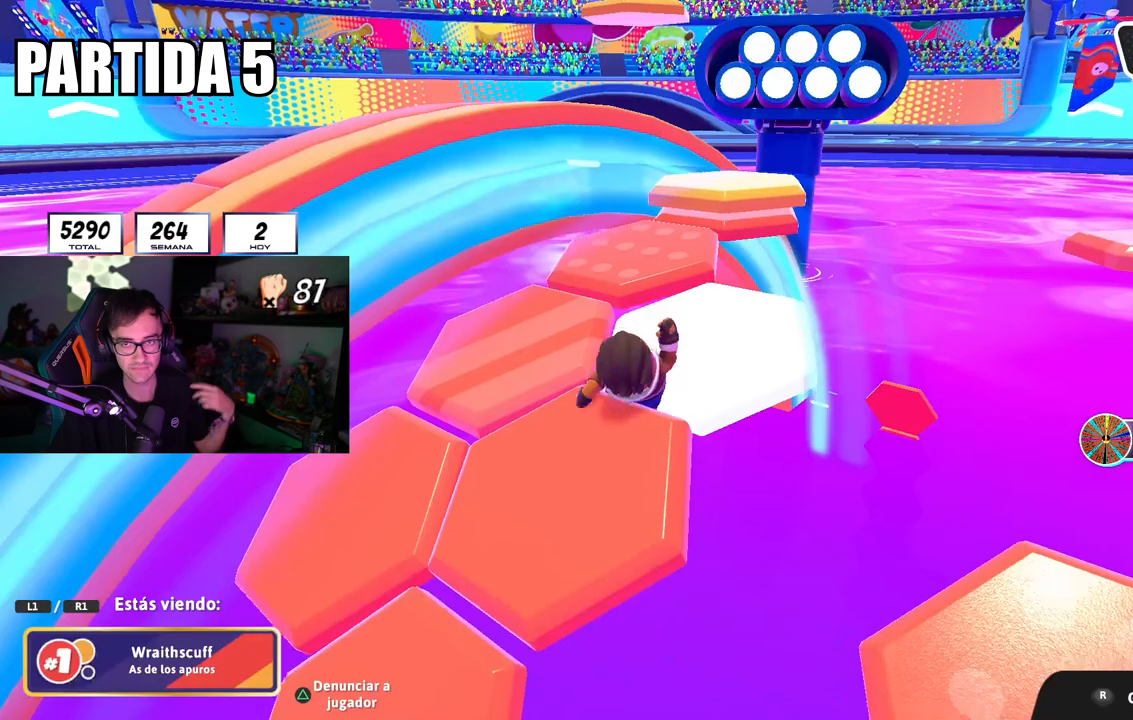
{"buttons": [], "left_stick": "center", "right_stick": "center", "events": []}
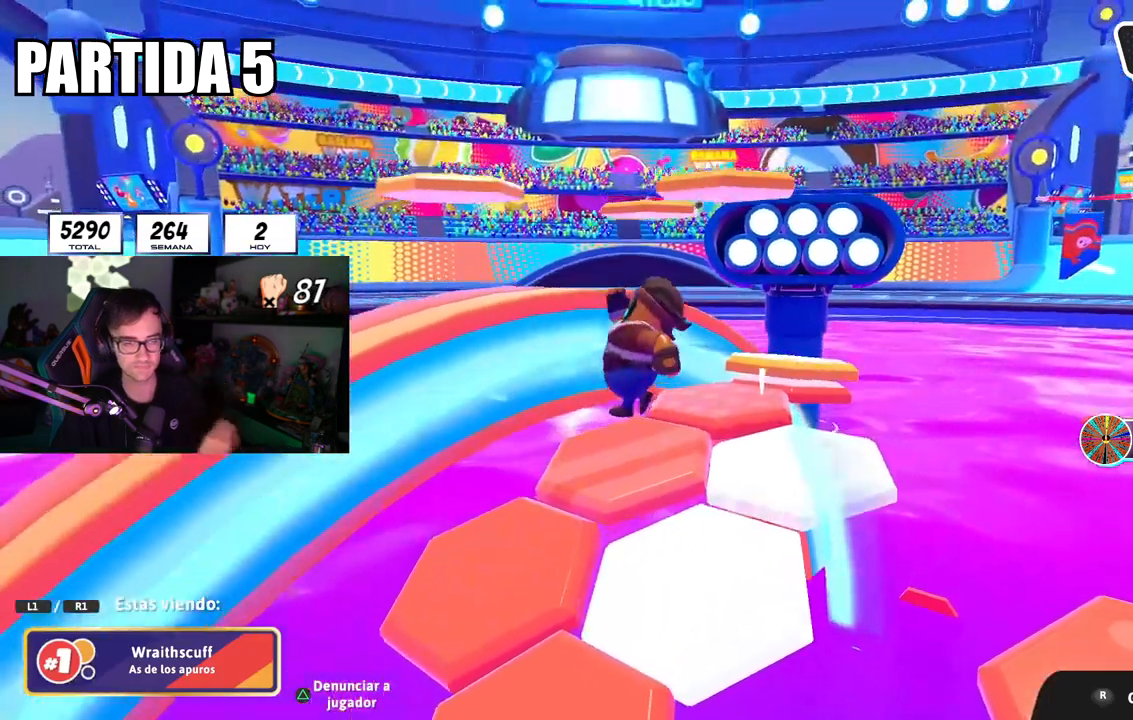
{"buttons": ["R1"], "left_stick": "center", "right_stick": "down-left", "events": [[300, "R1", "down"], [350, "right_stick", "down-left"]]}
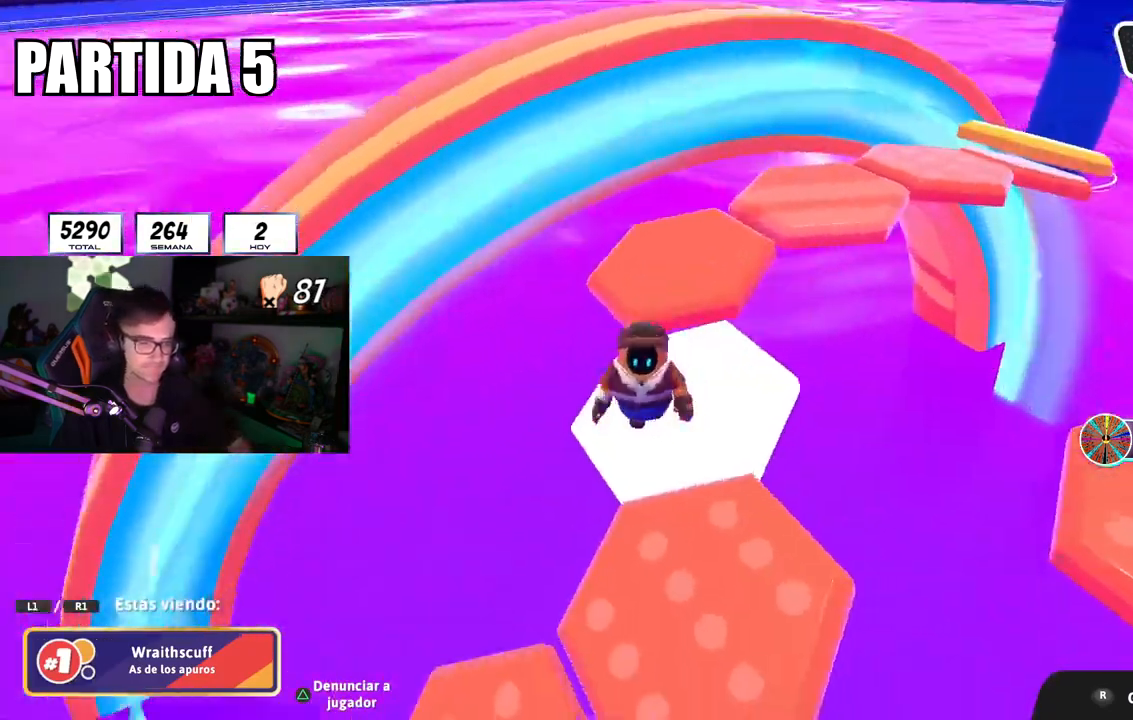
{"buttons": ["R1"], "left_stick": "center", "right_stick": "center", "events": [[83, "R1", "up"], [166, "R1", "down"], [350, "right_stick", "center"]]}
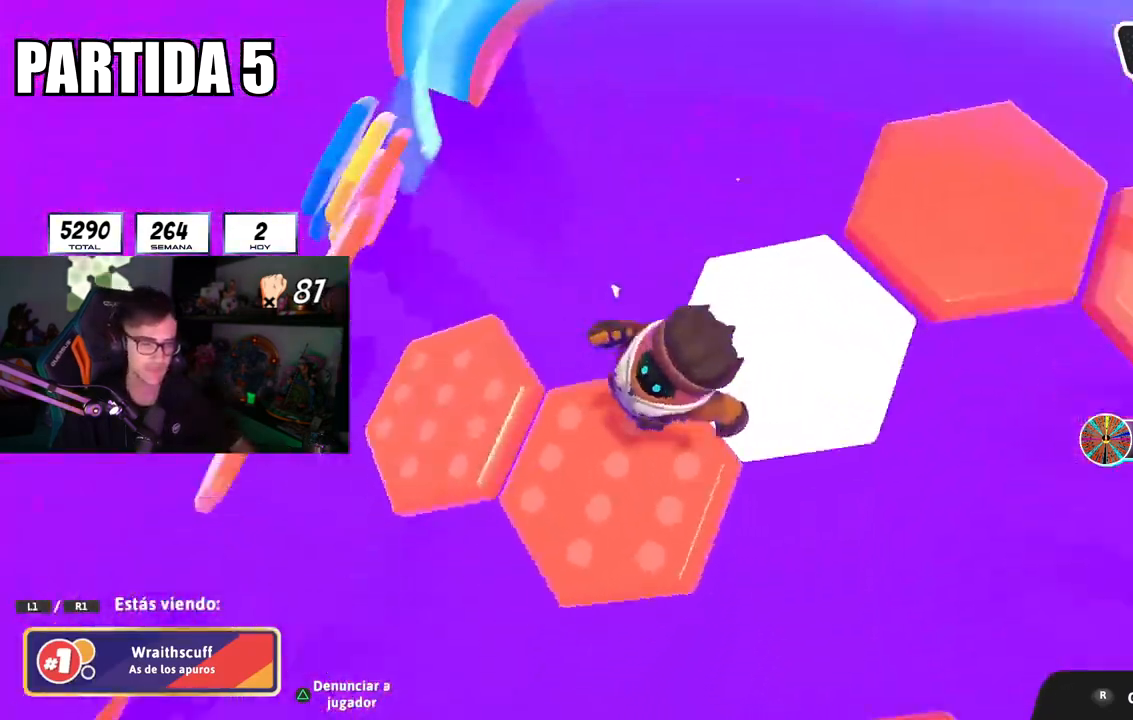
{"buttons": [], "left_stick": "center", "right_stick": "left", "events": [[67, "R1", "up"], [201, "right_stick", "left"]]}
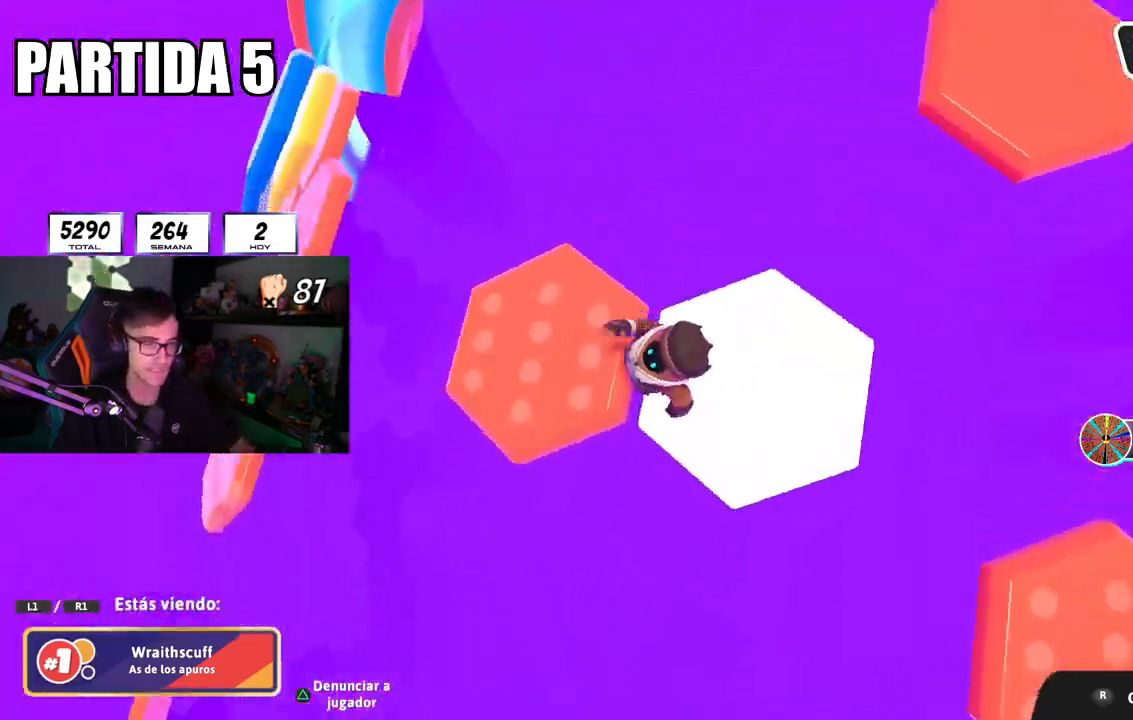
{"buttons": [], "left_stick": "center", "right_stick": "center", "events": [[434, "right_stick", "center"]]}
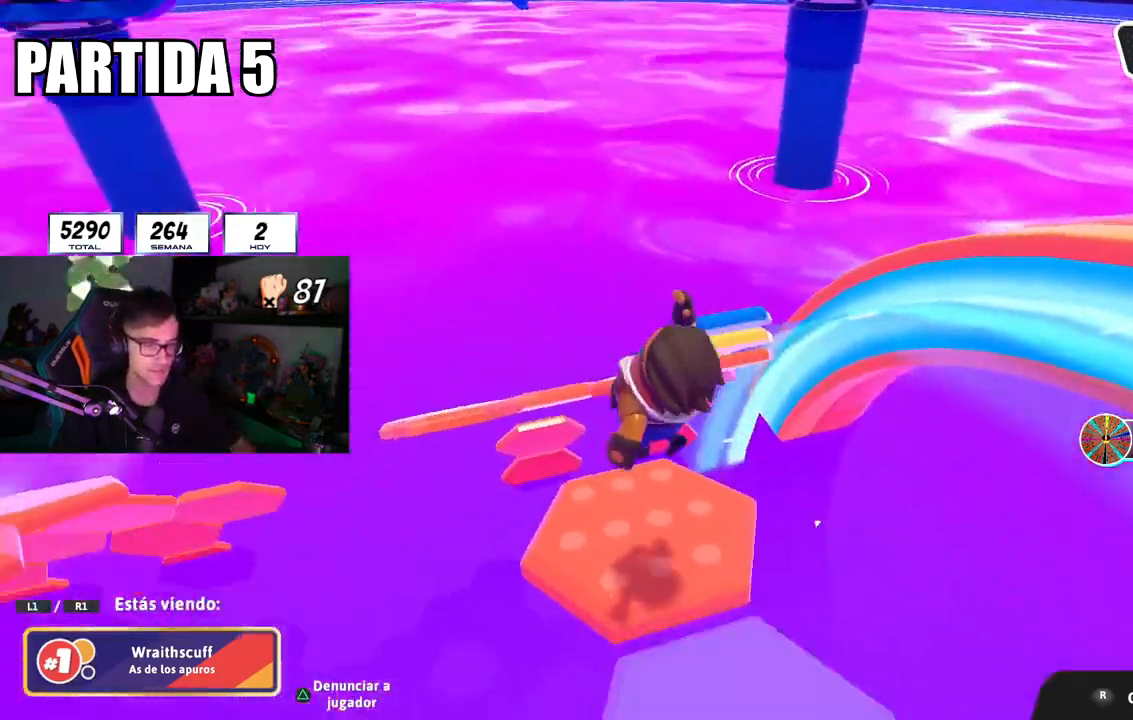
{"buttons": [], "left_stick": "center", "right_stick": "down", "events": [[167, "right_stick", "down"]]}
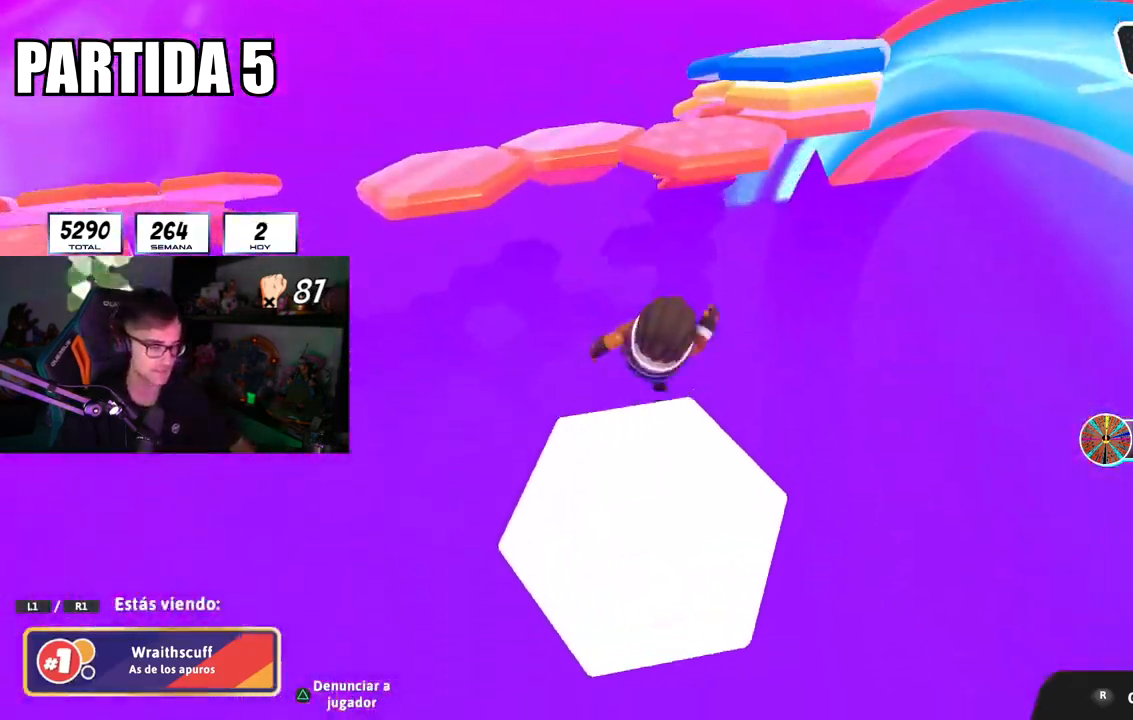
{"buttons": [], "left_stick": "center", "right_stick": "center", "events": [[100, "right_stick", "up"], [233, "right_stick", "center"]]}
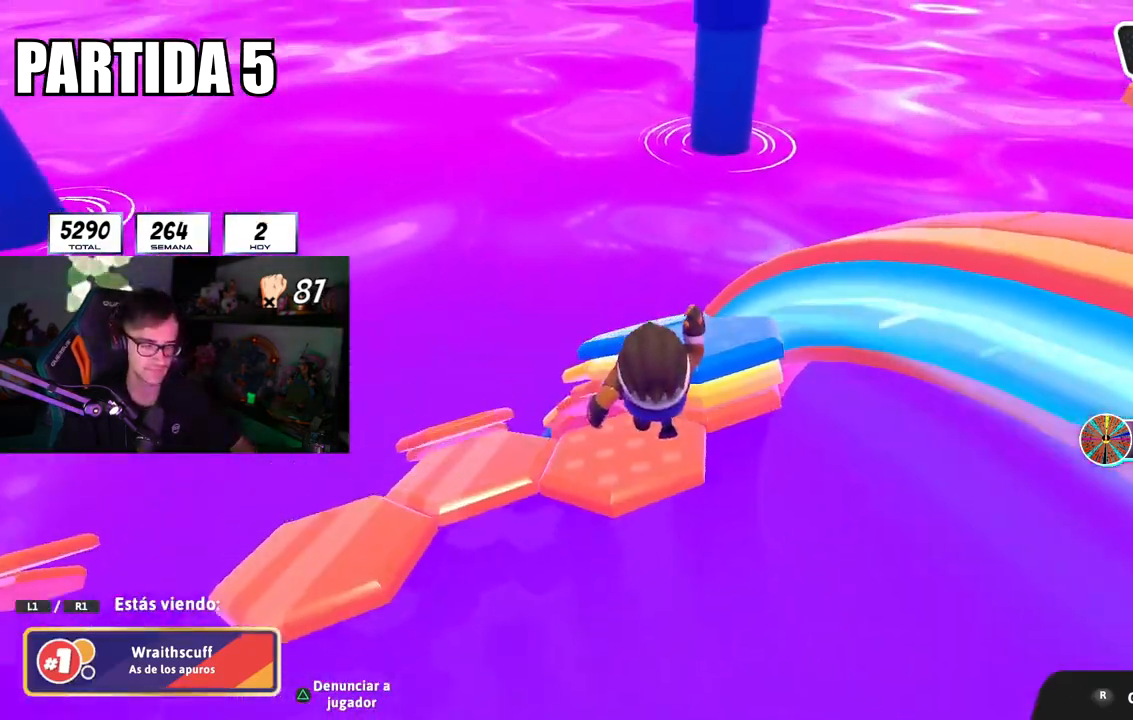
{"buttons": [], "left_stick": "center", "right_stick": "center", "events": []}